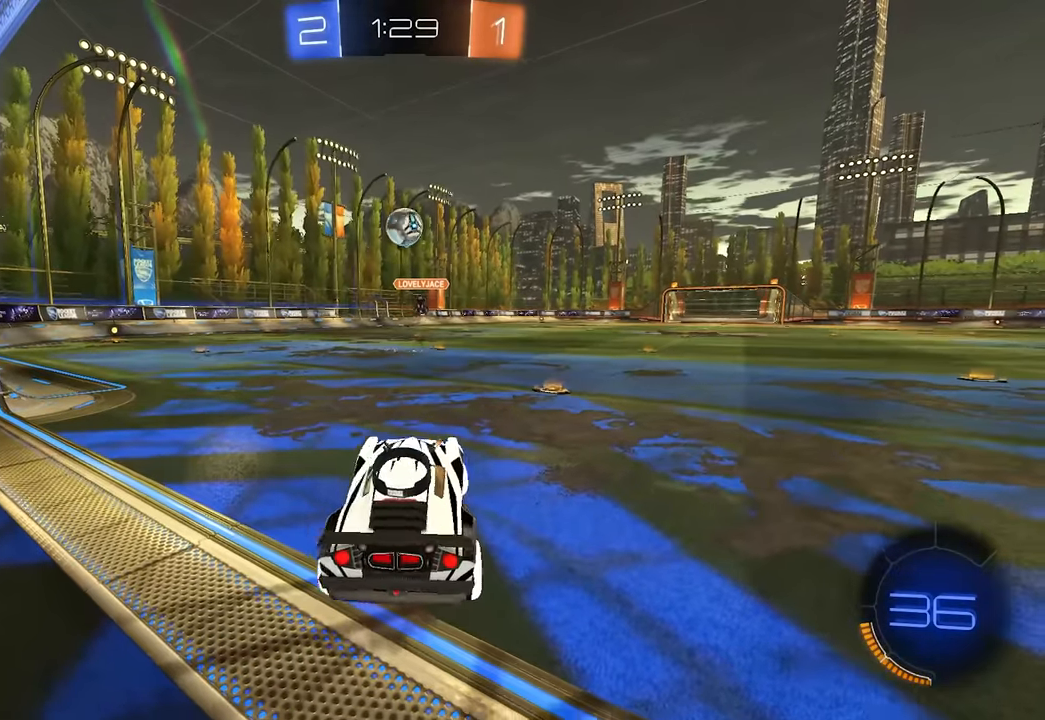
Gameplay with keyboard and mouse; each line is a JSON object with the keys and mouse buttons held at the frame after it. "events" lists presses ("down") and releases ("up") of "a", "ctrl", "d", "e", "q", "s", "shift", "space", "w", "mouse_left", "mouse_wheel", "mouse_right", "mouse_mb4" and "mouse_mb5" between this image and that frame as [ms after this image, input, new state], when the widget could be followed in between. "mouse_left", "mouse_wheel", "mouse_right", "mouse_mb4", "mouse_mb5" = the "left", "wheel", "right", "mb4", "mb5" buttons of the "mouse" list. No other keys are recorded. "wheel" means that the mouse wheel is clicked or scrolled. Mouse movement is not recorded.
{"keys": ["d", "w"], "mouse": [], "events": [[66, "a", "down"], [100, "w", "down"], [133, "e", "down"], [166, "a", "up"], [183, "e", "up"], [316, "d", "down"], [350, "d", "up"], [400, "w", "up"], [450, "d", "down"], [483, "w", "down"]]}
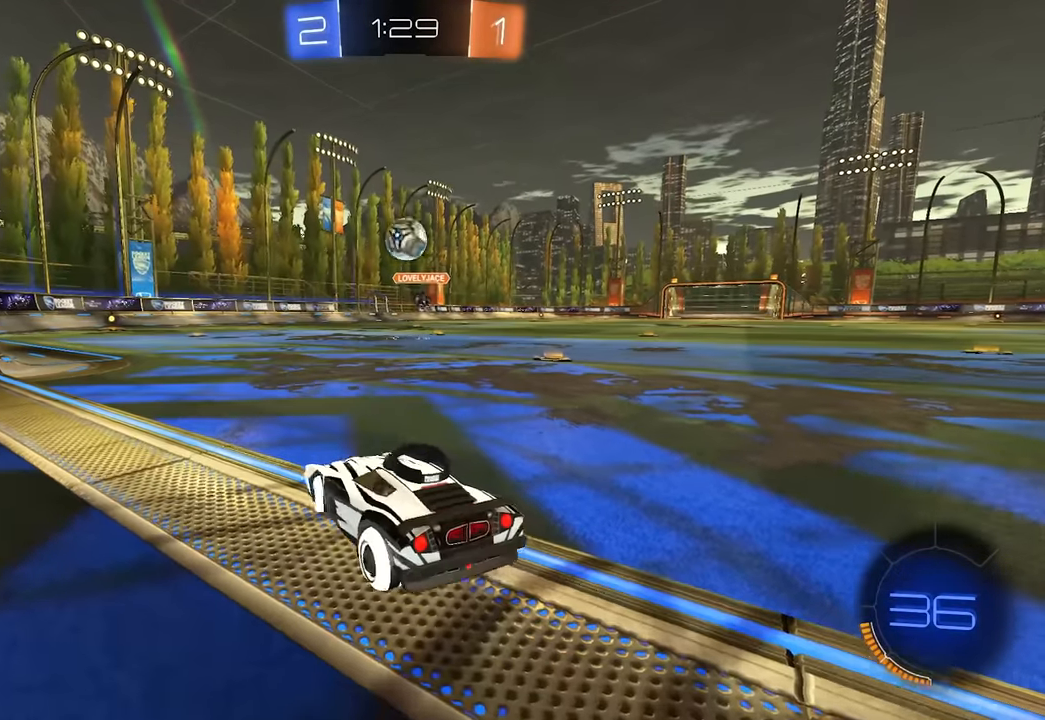
{"keys": [], "mouse": [], "events": [[66, "d", "up"], [83, "w", "up"], [266, "w", "down"], [466, "w", "up"]]}
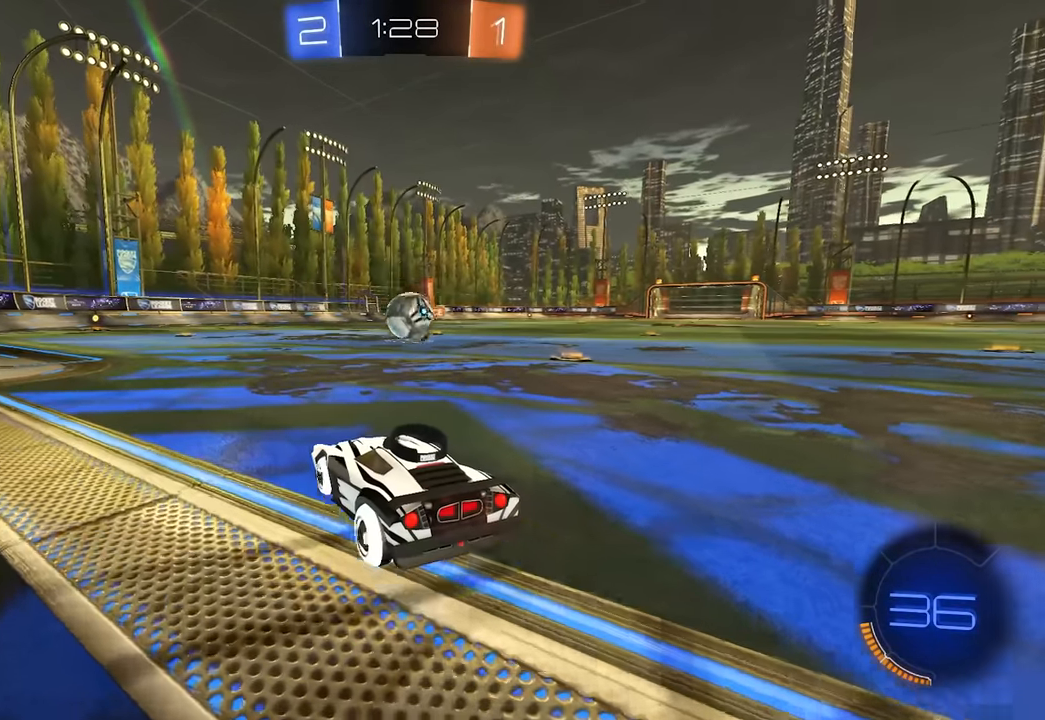
{"keys": ["d"], "mouse": [], "events": [[183, "w", "down"], [250, "d", "down"], [266, "w", "up"]]}
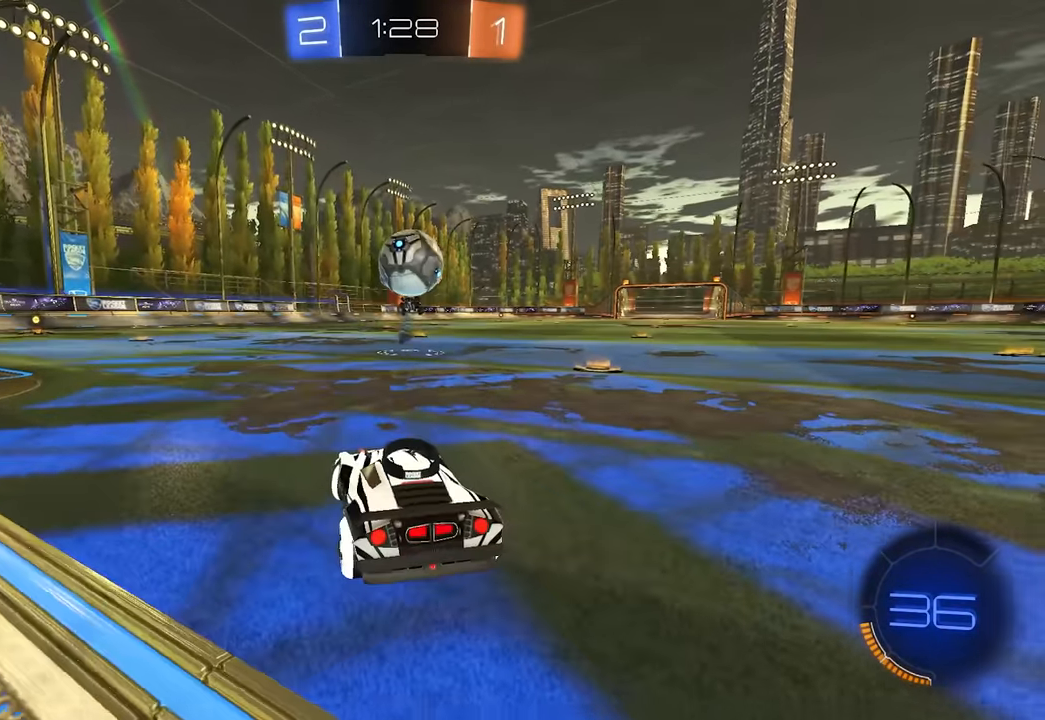
{"keys": [], "mouse": []}
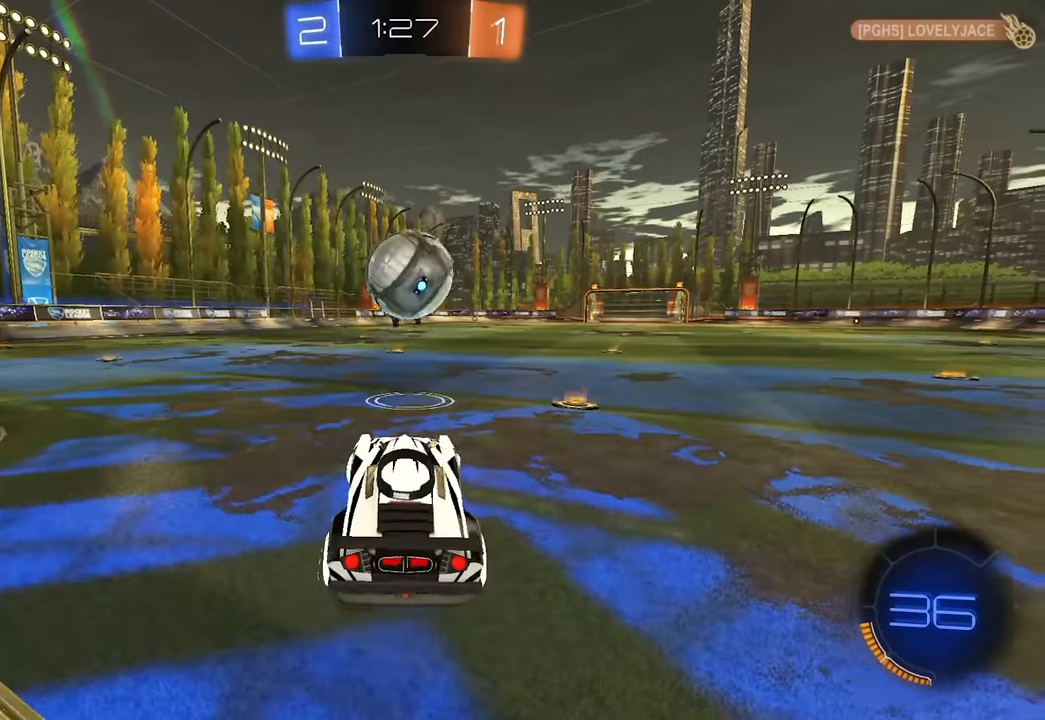
{"keys": ["e"], "mouse": ["right"], "events": [[16, "w", "down"], [100, "w", "up"], [333, "e", "down"], [366, "w", "down"], [433, "mouse_right", "down"], [500, "w", "up"]]}
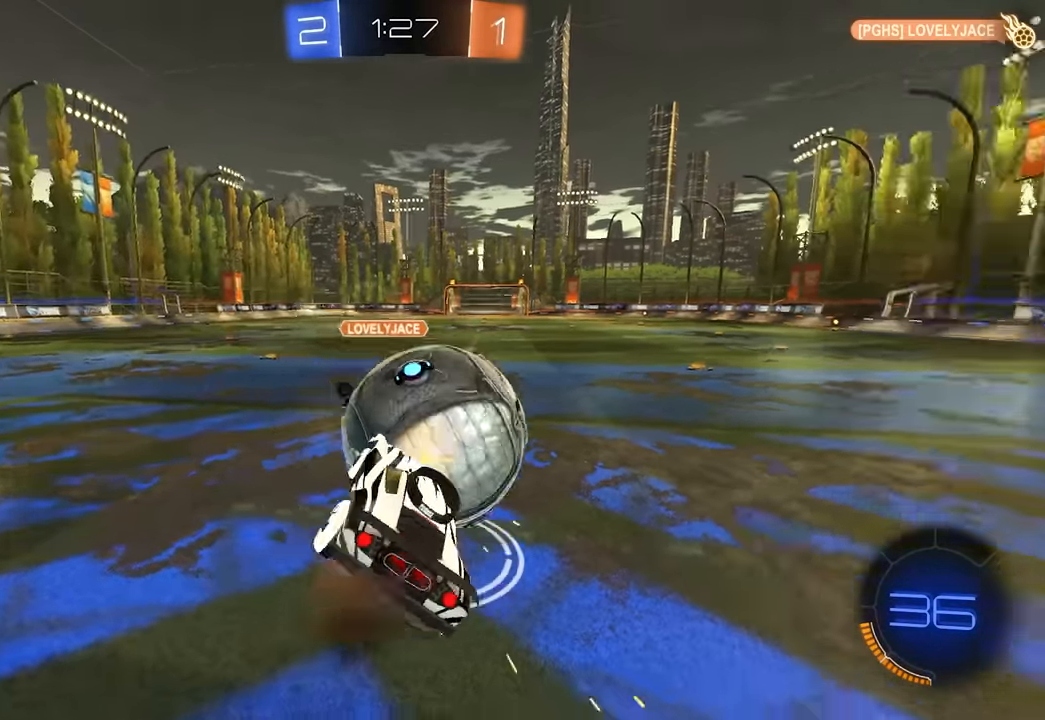
{"keys": ["e"], "mouse": [], "events": [[33, "s", "down"], [50, "a", "down"], [100, "mouse_right", "up"], [400, "s", "up"], [466, "a", "up"]]}
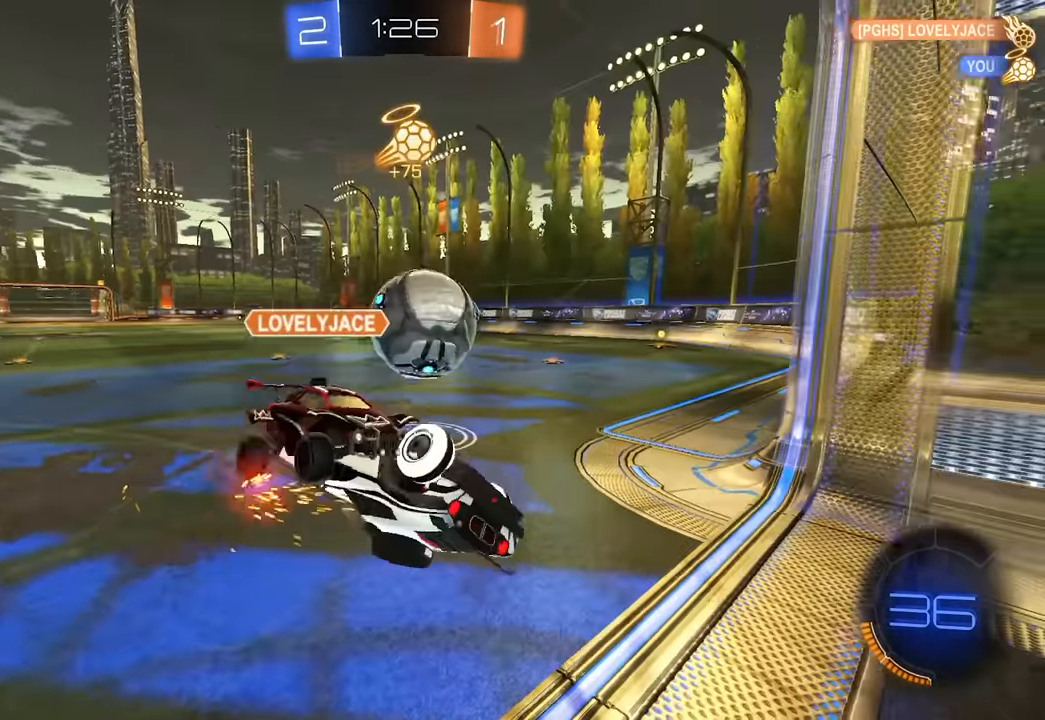
{"keys": ["d"], "mouse": [], "events": [[100, "d", "down"], [266, "d", "up"], [300, "e", "up"], [433, "d", "down"]]}
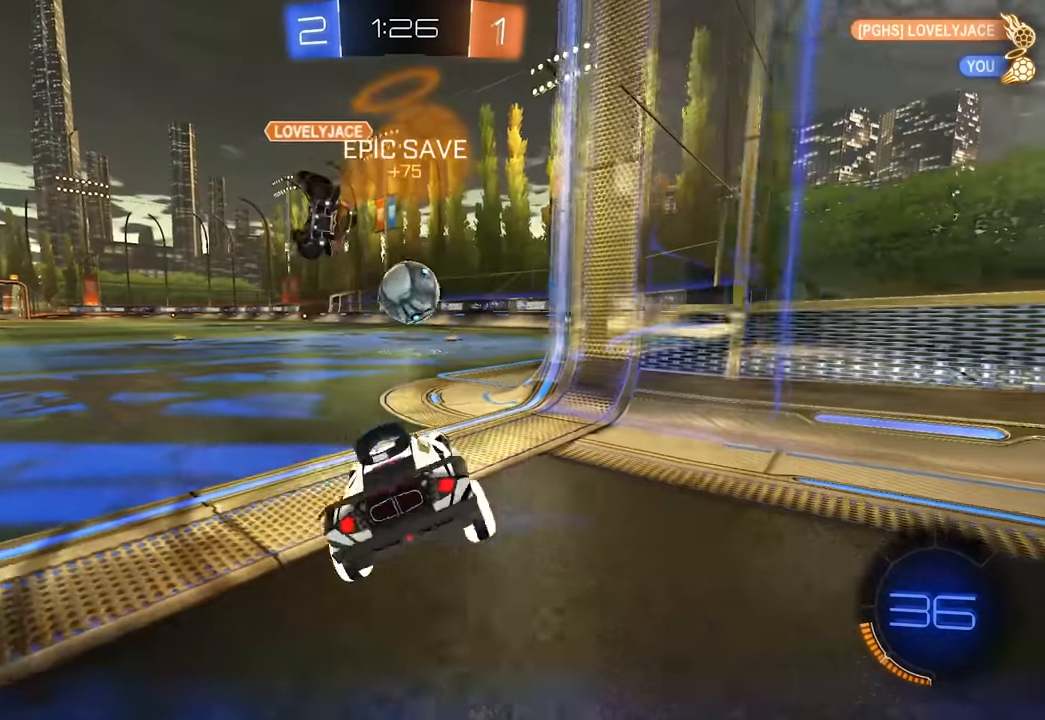
{"keys": ["w"], "mouse": [], "events": [[33, "w", "down"], [500, "d", "up"]]}
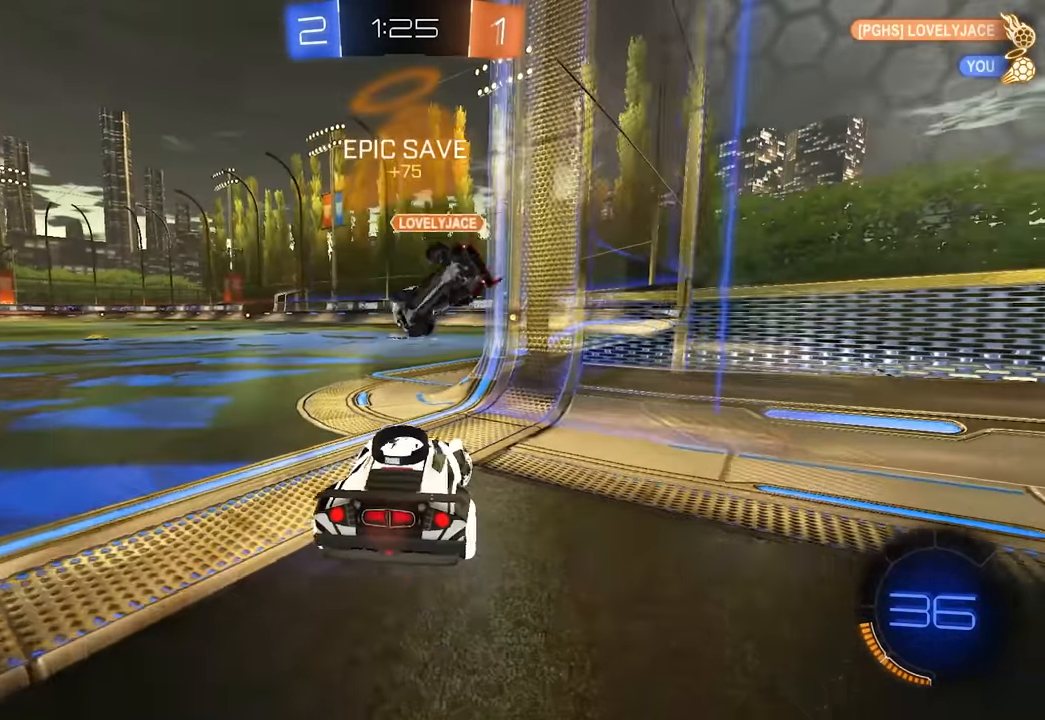
{"keys": [], "mouse": [], "events": [[50, "a", "down"], [150, "a", "up"], [300, "w", "up"], [333, "d", "down"], [416, "d", "up"], [433, "s", "down"], [450, "s", "up"]]}
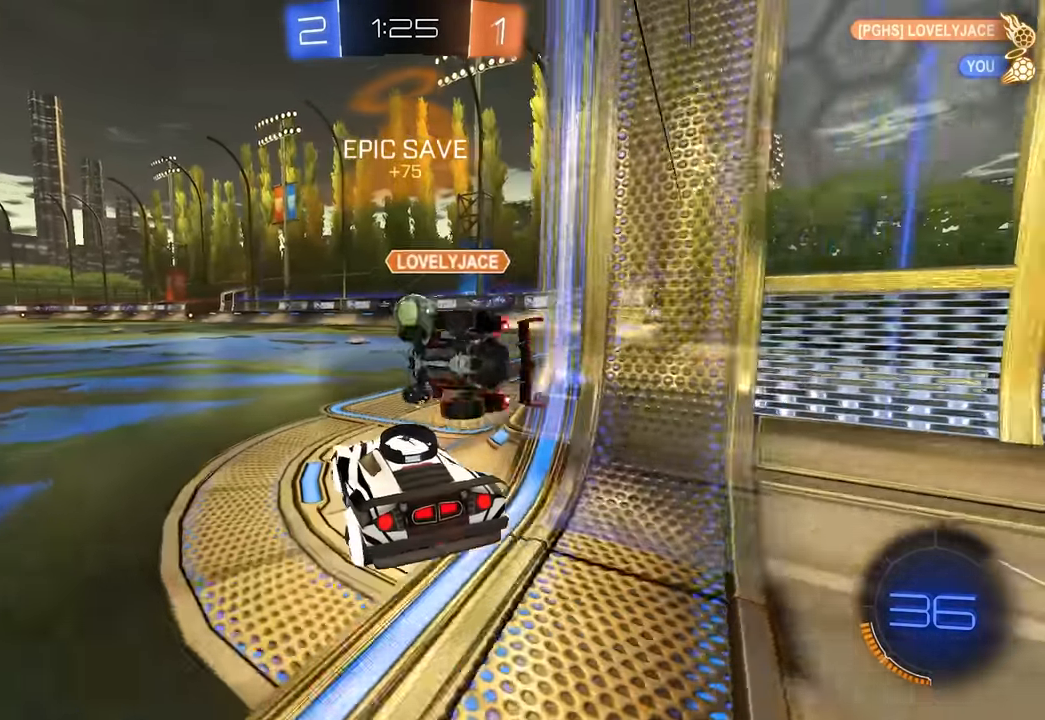
{"keys": [], "mouse": [], "events": [[83, "d", "down"], [116, "w", "down"], [166, "d", "up"], [266, "w", "up"], [316, "w", "down"], [333, "w", "up"]]}
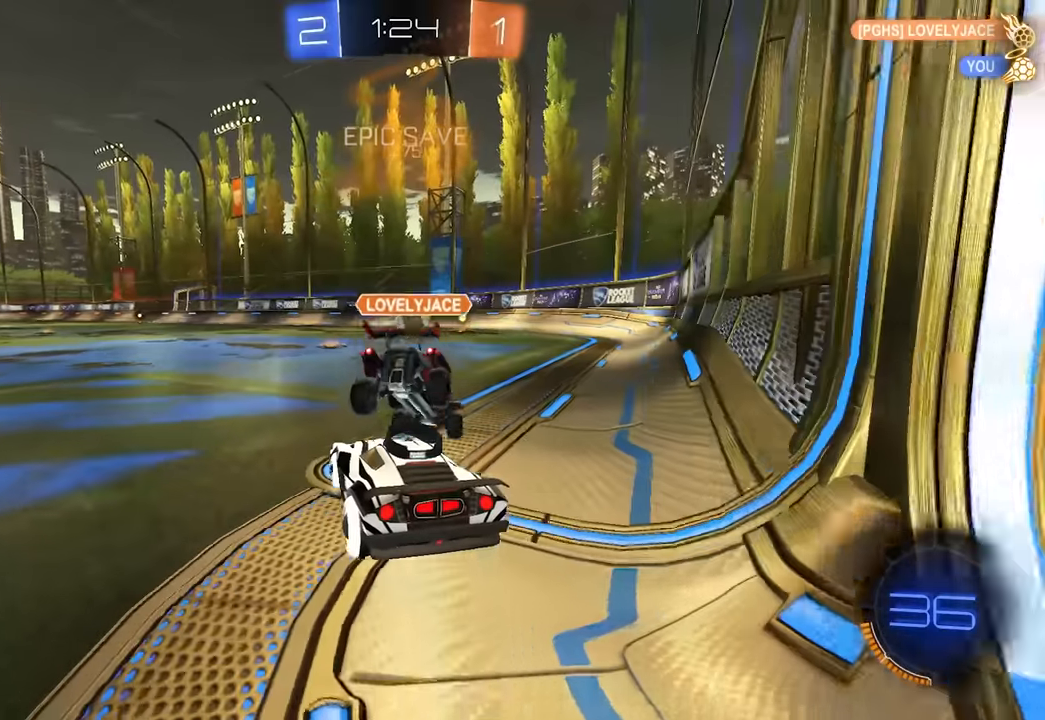
{"keys": [], "mouse": [], "events": [[16, "w", "down"], [33, "d", "down"], [116, "space", "down"], [166, "d", "up"], [233, "space", "up"], [366, "w", "up"]]}
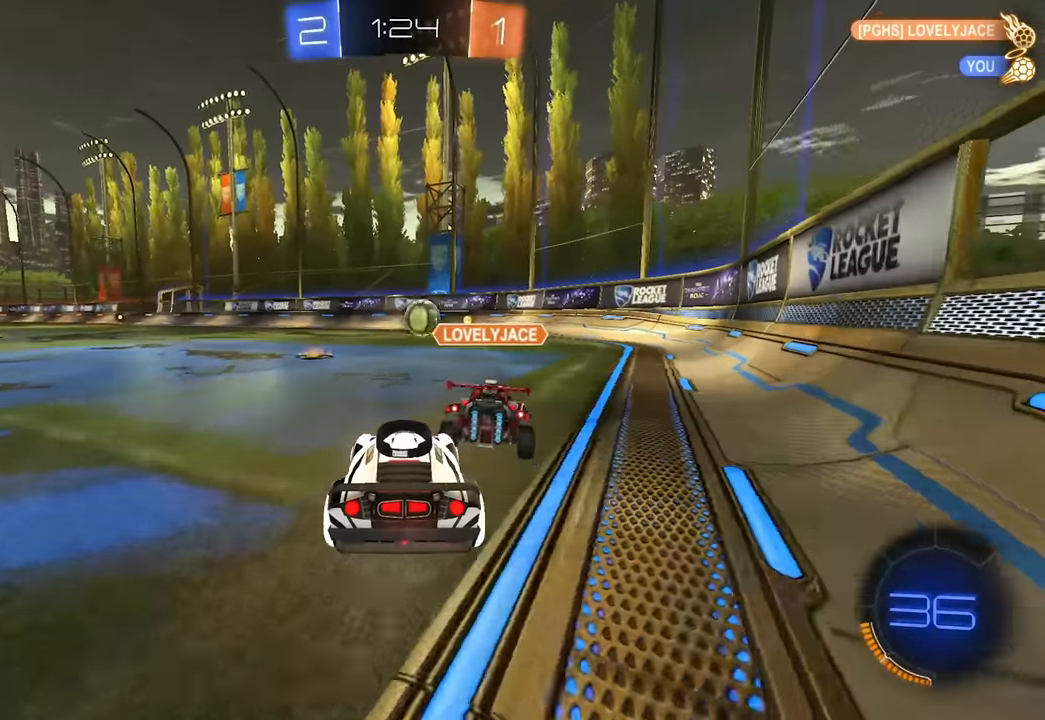
{"keys": ["w"], "mouse": [], "events": [[133, "d", "down"], [200, "d", "up"], [500, "w", "down"]]}
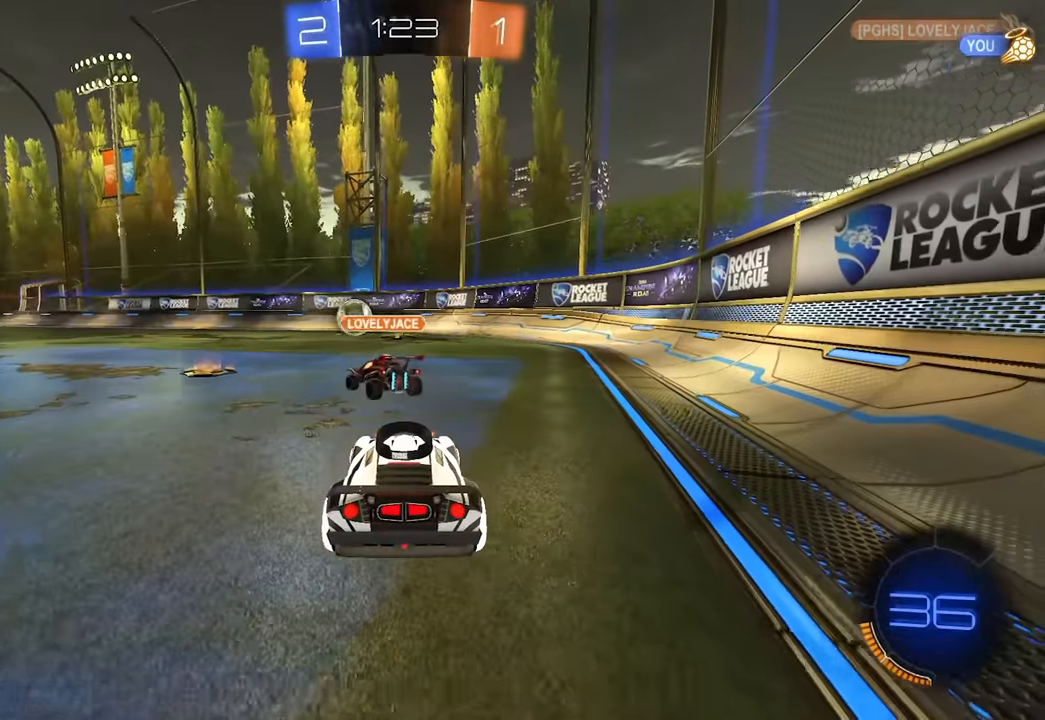
{"keys": ["w"], "mouse": [], "events": [[316, "mouse_right", "down"], [316, "w", "up"], [350, "mouse_right", "up"], [416, "w", "down"]]}
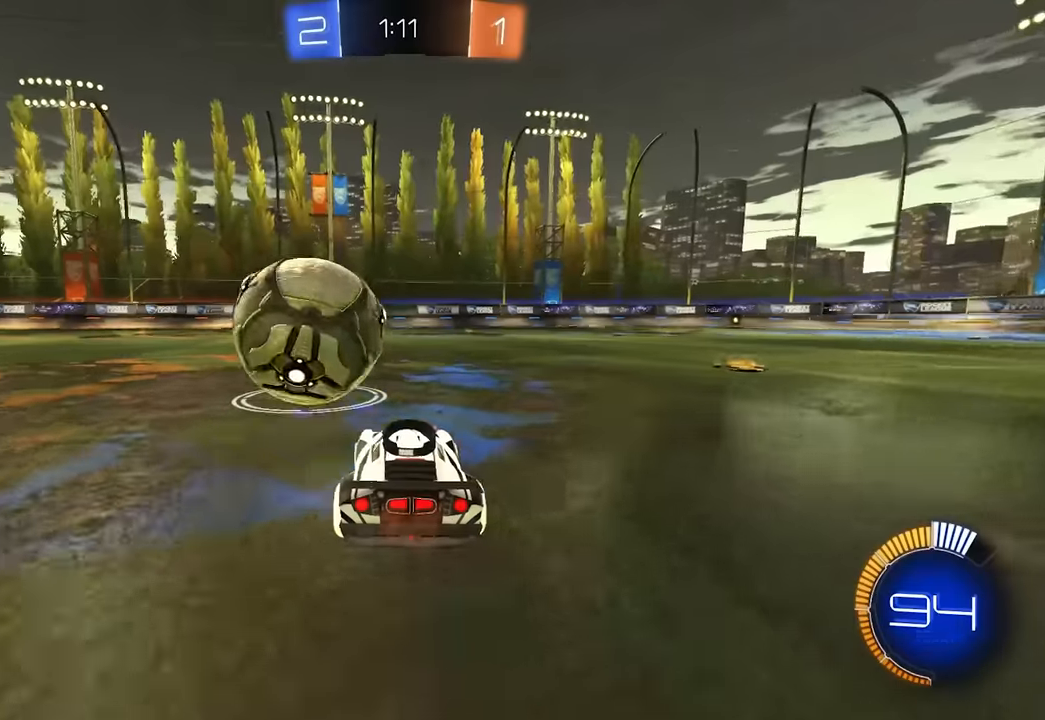
{"keys": ["w"], "mouse": [], "events": [[300, "mouse_left", "down"], [466, "mouse_left", "up"]]}
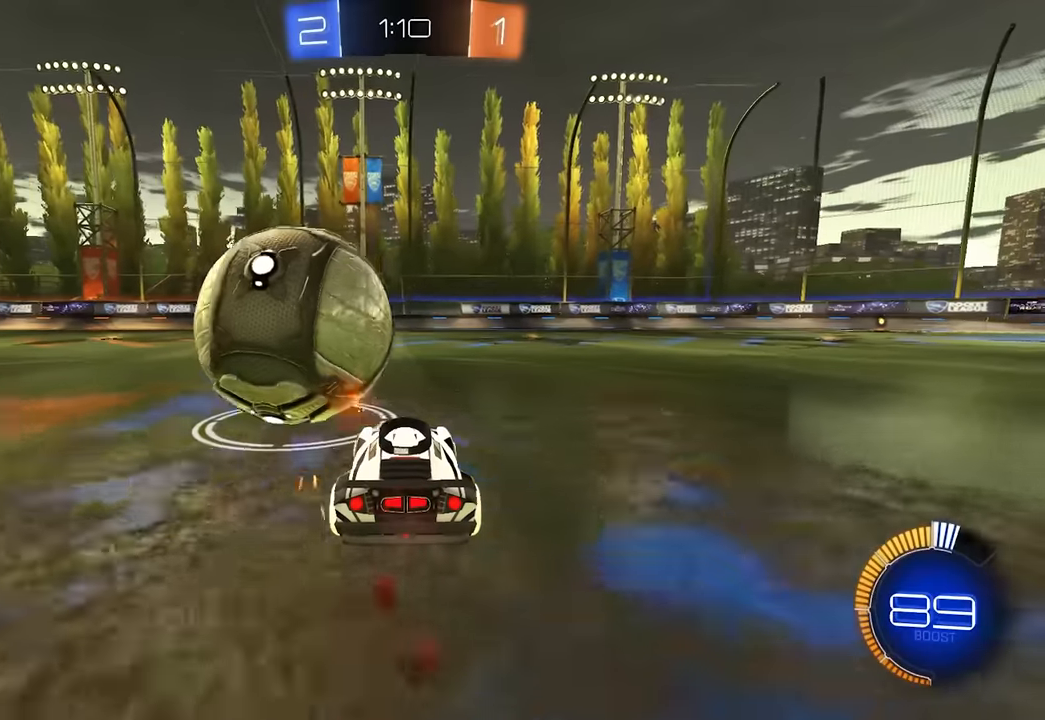
{"keys": [], "mouse": [], "events": [[16, "a", "down"], [100, "a", "up"], [166, "w", "up"]]}
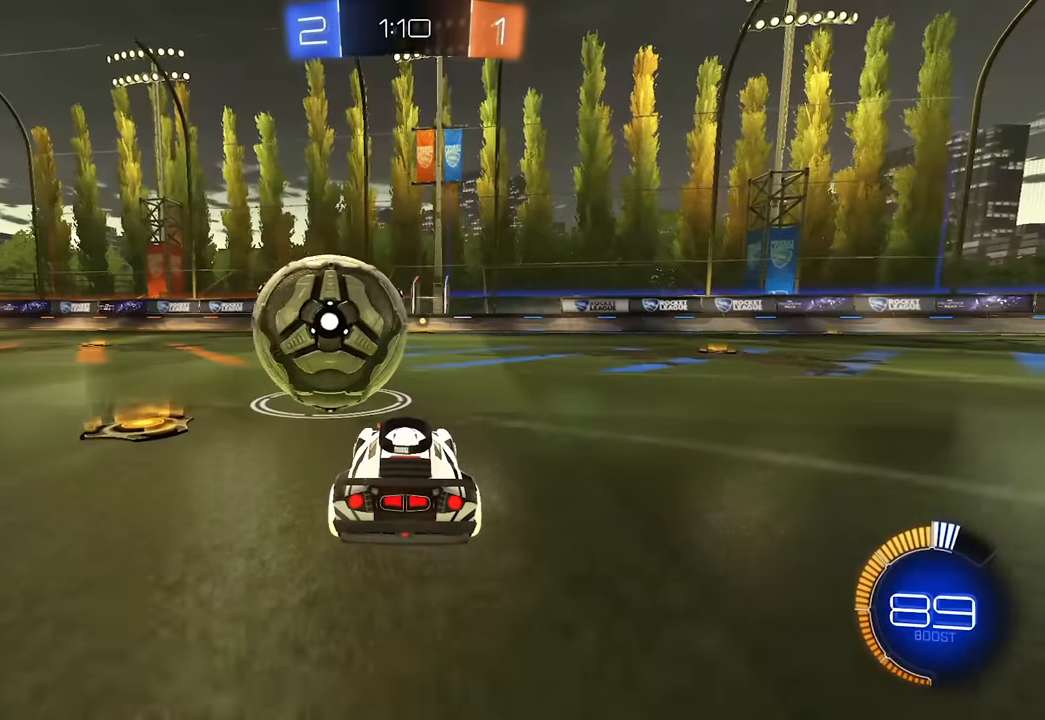
{"keys": ["w"], "mouse": [], "events": [[33, "w", "down"], [150, "mouse_left", "down"], [266, "mouse_left", "up"], [366, "a", "down"], [450, "a", "up"]]}
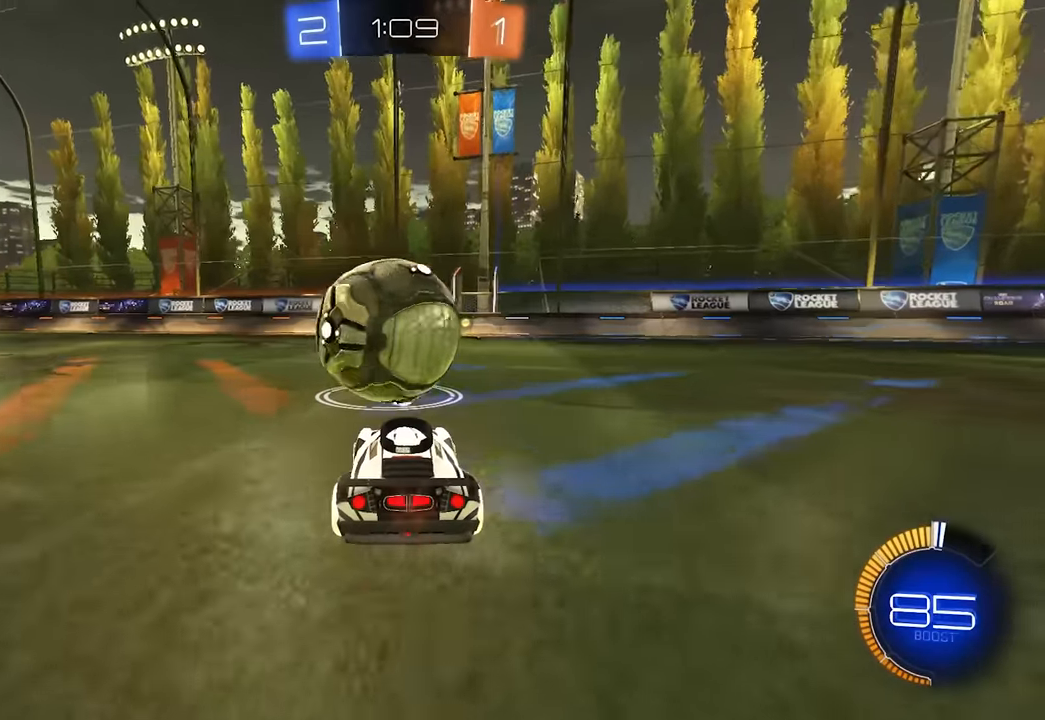
{"keys": ["w"], "mouse": ["left"], "events": [[50, "d", "down"], [50, "mouse_left", "down"], [133, "d", "up"], [133, "mouse_left", "up"], [283, "d", "down"], [300, "d", "up"], [466, "mouse_left", "down"]]}
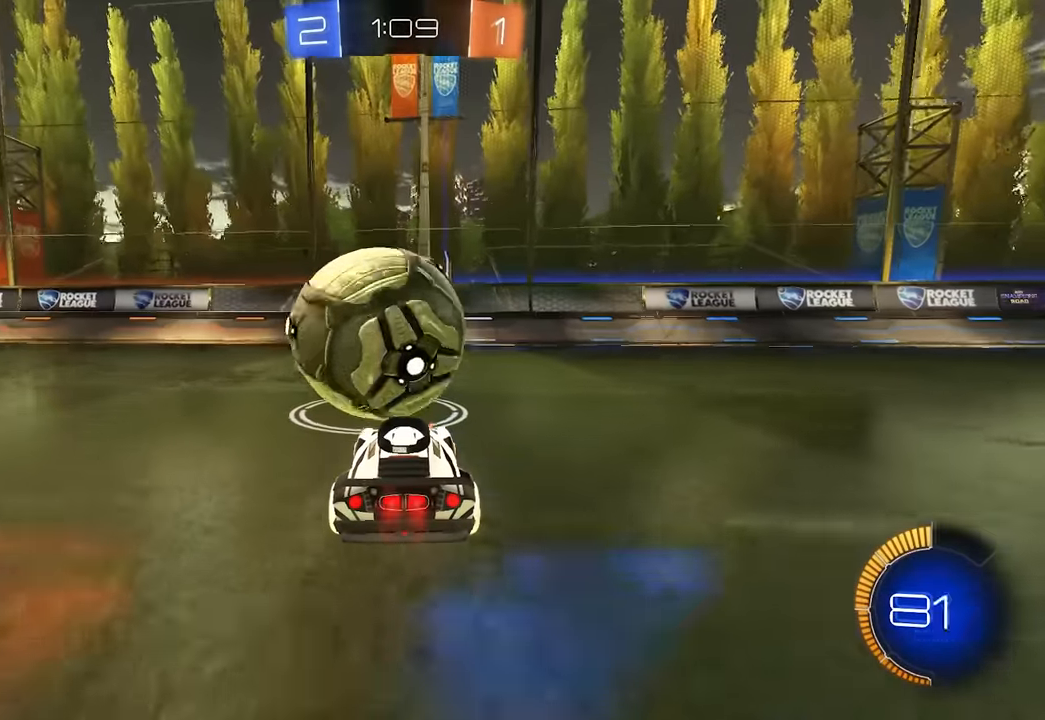
{"keys": [], "mouse": [], "events": [[50, "mouse_left", "up"], [500, "w", "up"]]}
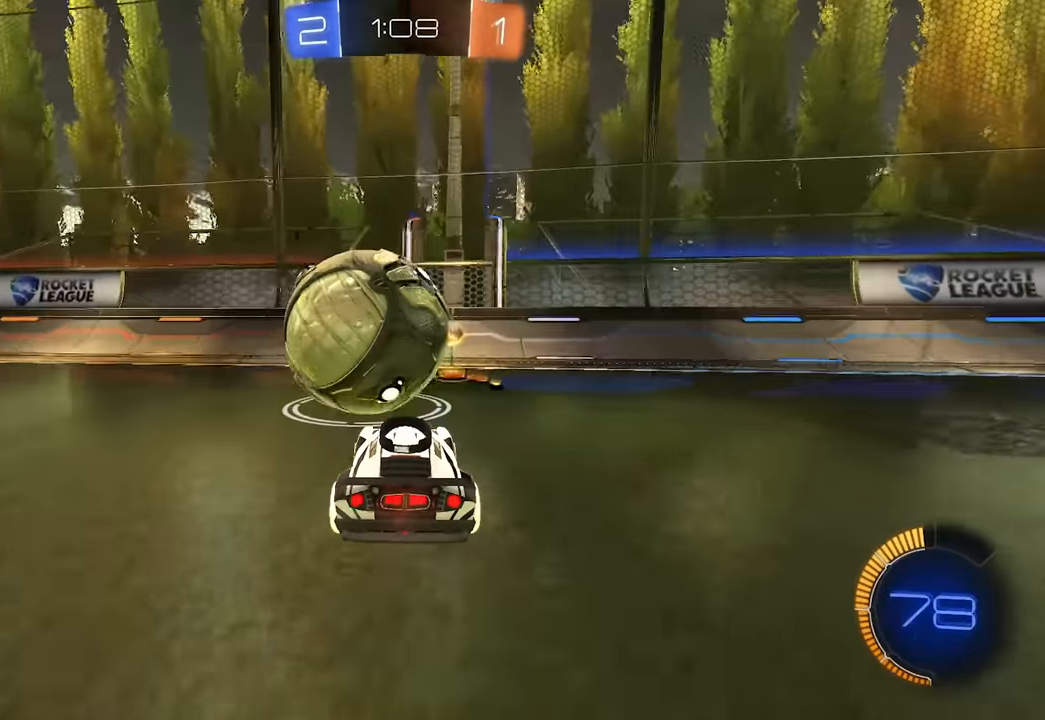
{"keys": ["d", "w"], "mouse": [], "events": [[250, "a", "down"], [250, "w", "down"], [300, "a", "up"], [366, "space", "down"], [433, "space", "up"], [466, "d", "down"]]}
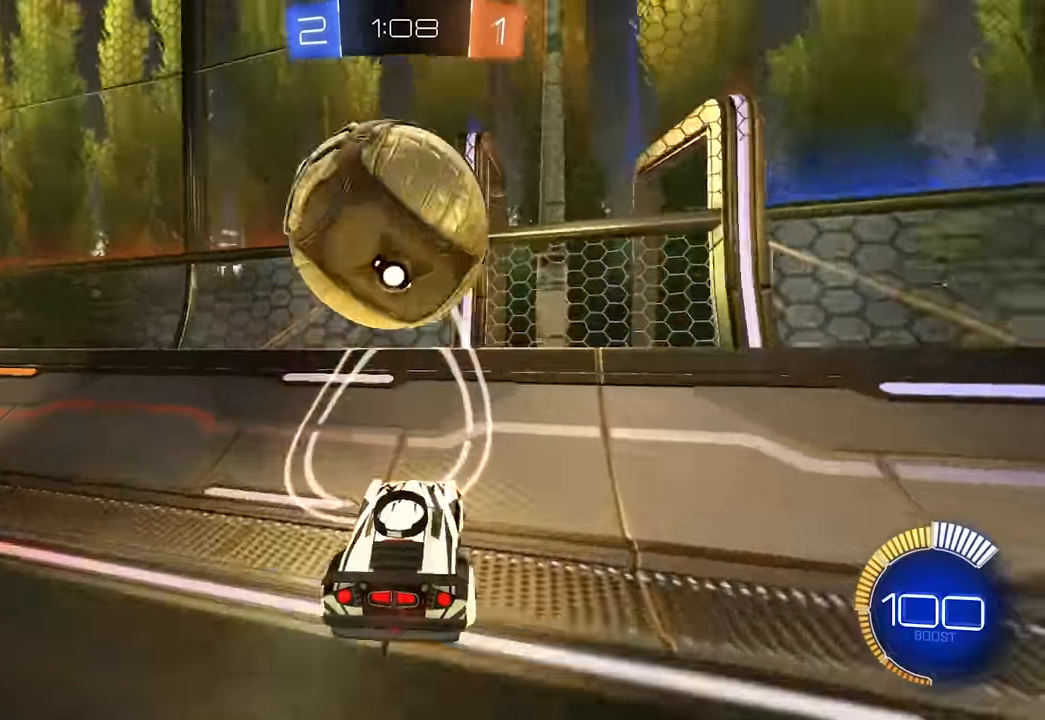
{"keys": ["e"], "mouse": [], "events": [[33, "d", "up"], [100, "mouse_left", "down"], [200, "mouse_left", "up"], [266, "w", "up"], [300, "a", "down"], [316, "e", "down"], [383, "mouse_right", "down"], [433, "a", "up"], [500, "mouse_right", "up"]]}
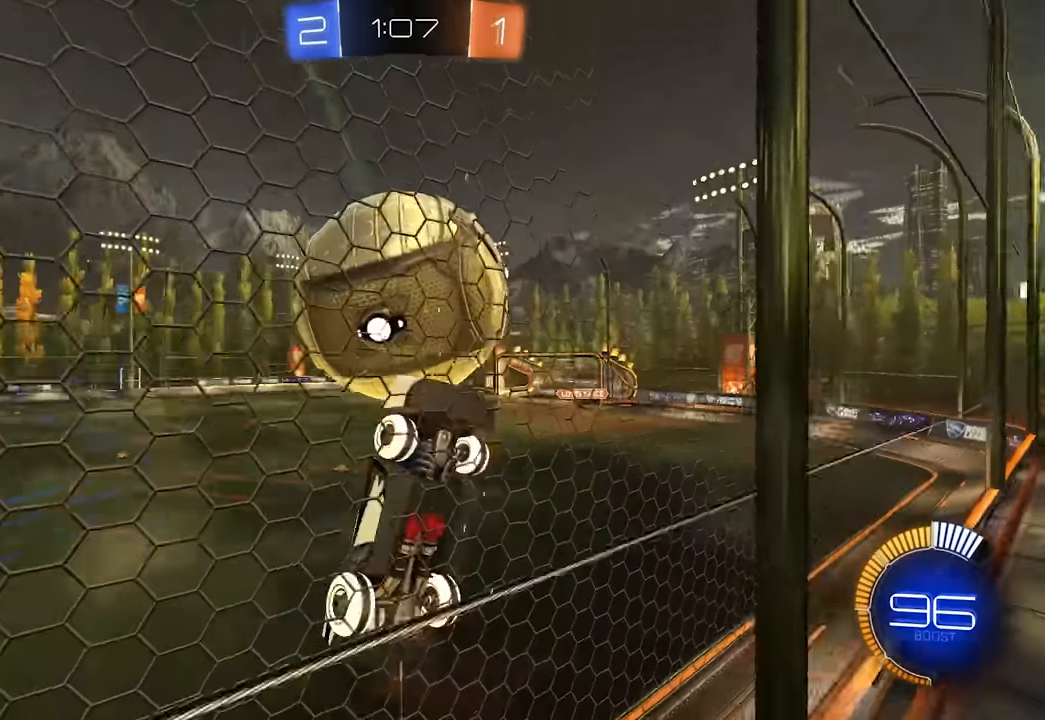
{"keys": ["d", "e"], "mouse": [], "events": [[50, "a", "down"], [100, "w", "down"], [133, "a", "up"], [183, "w", "up"], [216, "d", "down"], [333, "d", "up"], [383, "a", "down"], [383, "mouse_left", "down"], [416, "a", "up"], [483, "mouse_left", "up"], [500, "d", "down"]]}
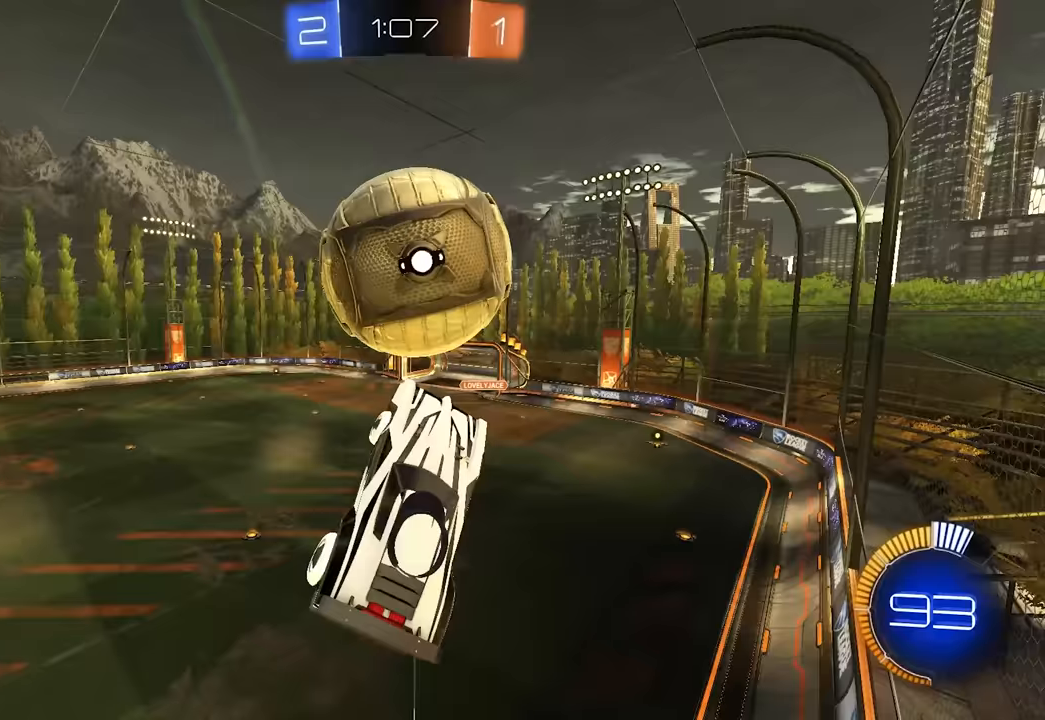
{"keys": ["s"], "mouse": ["left"], "events": [[67, "mouse_left", "down"], [167, "mouse_left", "up"], [200, "s", "down"], [217, "mouse_left", "down"], [233, "d", "up"], [267, "e", "up"], [333, "d", "down"], [433, "d", "up"]]}
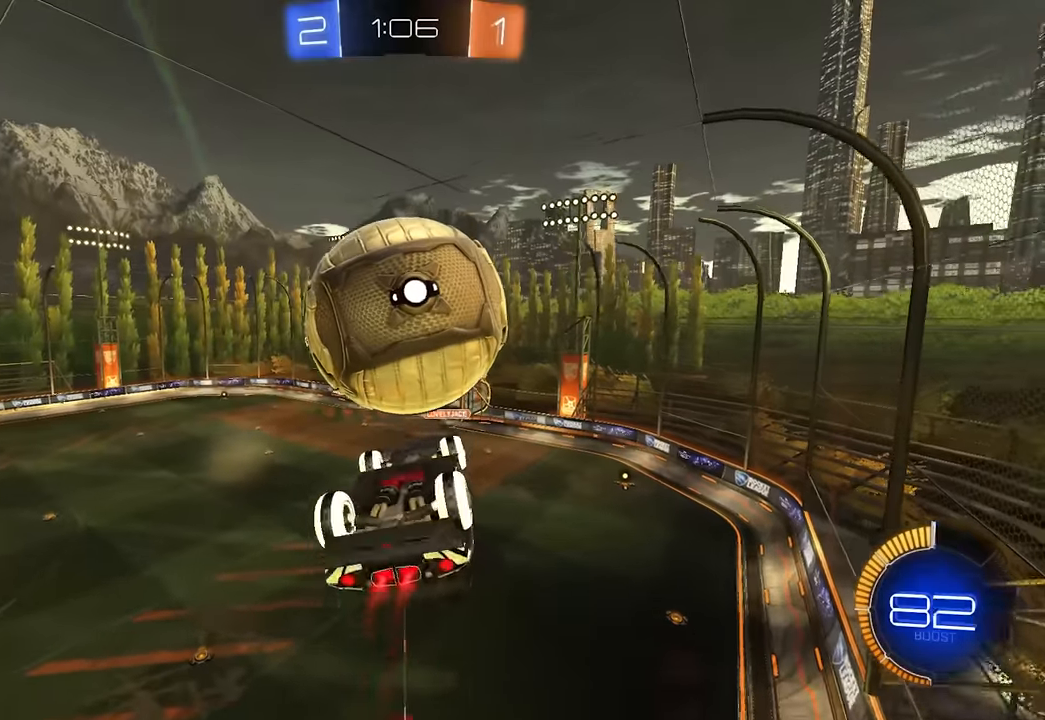
{"keys": ["d", "w"], "mouse": [], "events": [[50, "d", "down"], [67, "s", "up"], [83, "mouse_left", "up"], [217, "w", "down"]]}
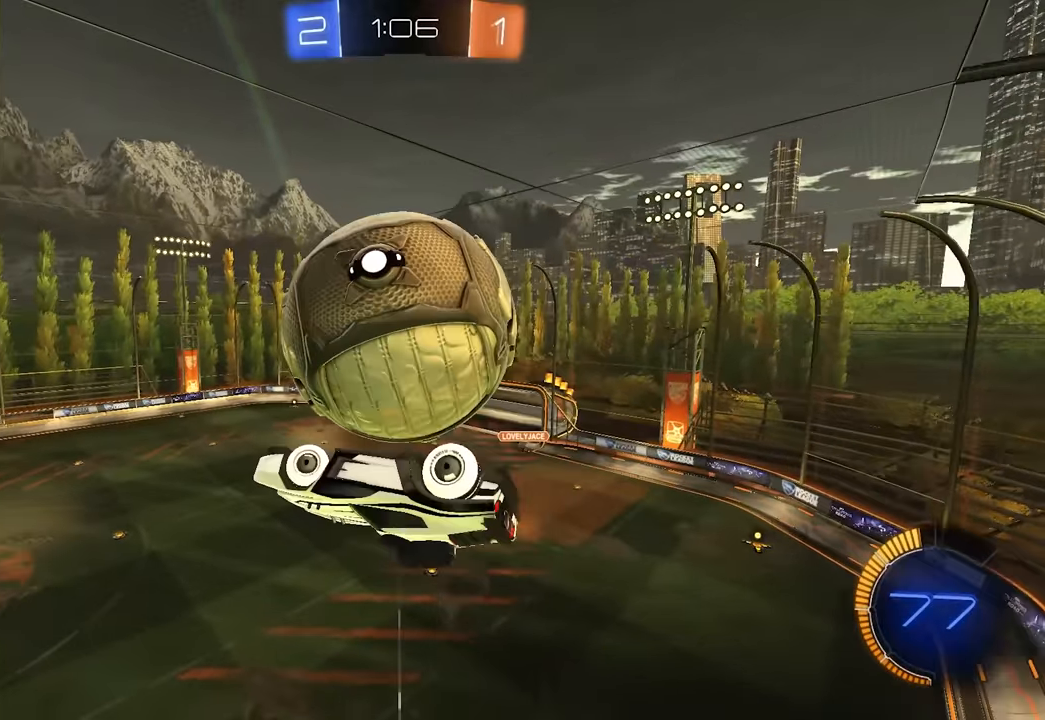
{"keys": ["d", "e"], "mouse": [], "events": [[17, "d", "up"], [83, "e", "down"], [100, "d", "down"], [150, "mouse_left", "down"], [167, "d", "up"], [233, "mouse_left", "up"], [350, "w", "up"], [400, "d", "down"]]}
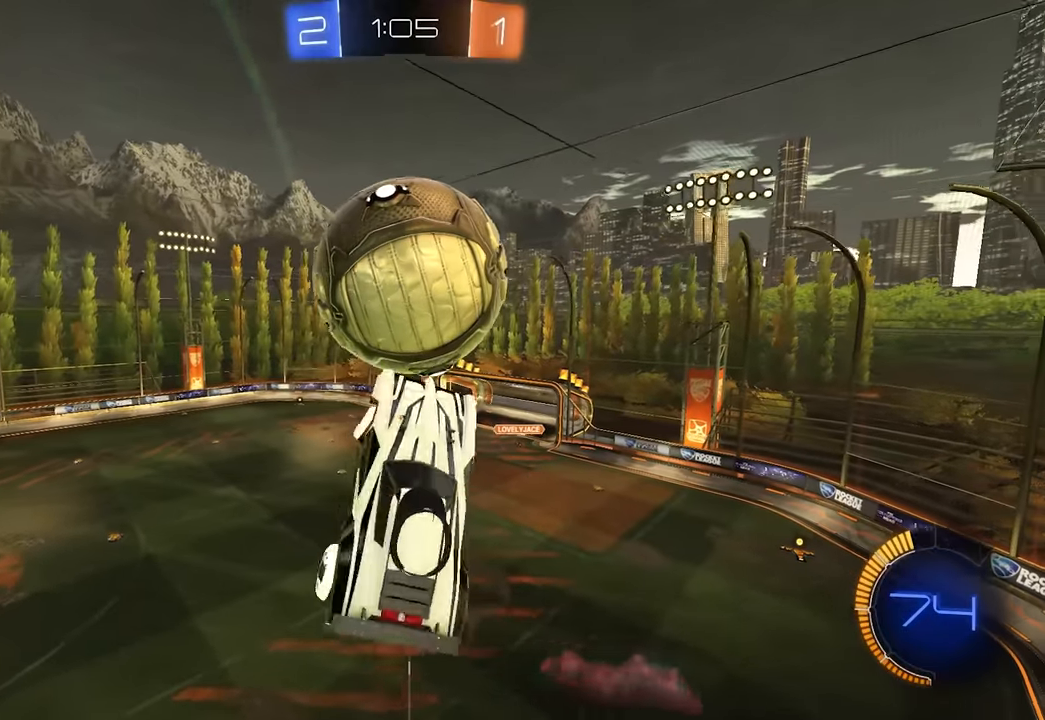
{"keys": [], "mouse": [], "events": [[83, "mouse_left", "down"], [133, "s", "down"], [183, "mouse_left", "up"], [250, "a", "down"], [250, "d", "up"], [283, "a", "up"], [317, "e", "up"], [383, "s", "up"]]}
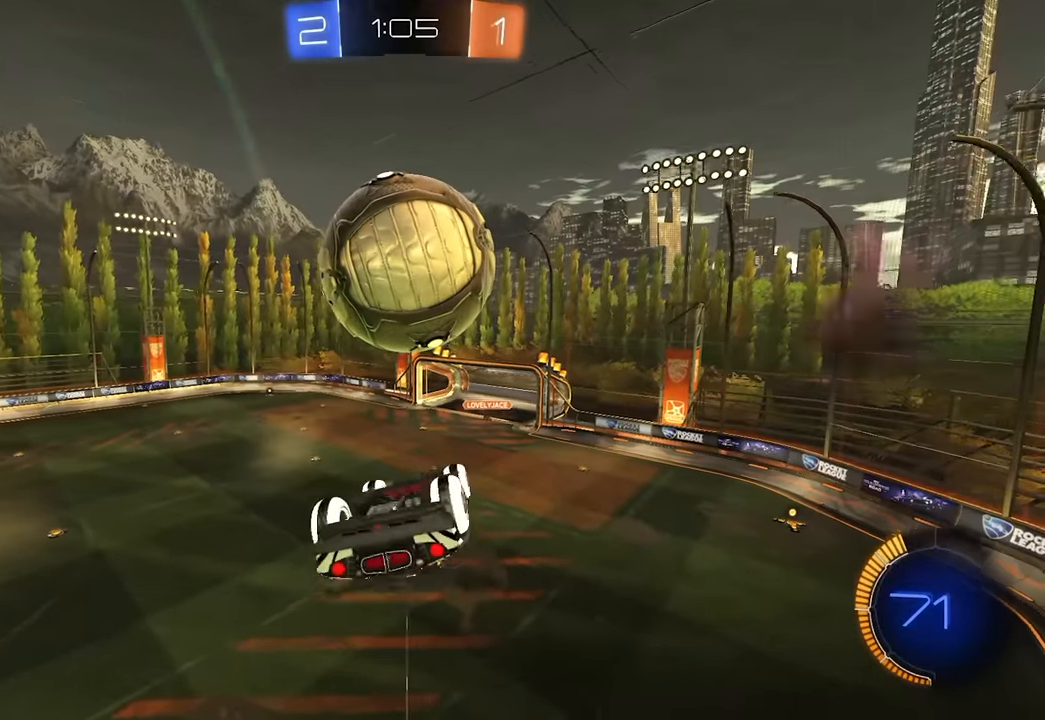
{"keys": [], "mouse": ["left"], "events": [[233, "s", "down"], [267, "s", "up"], [483, "mouse_left", "down"]]}
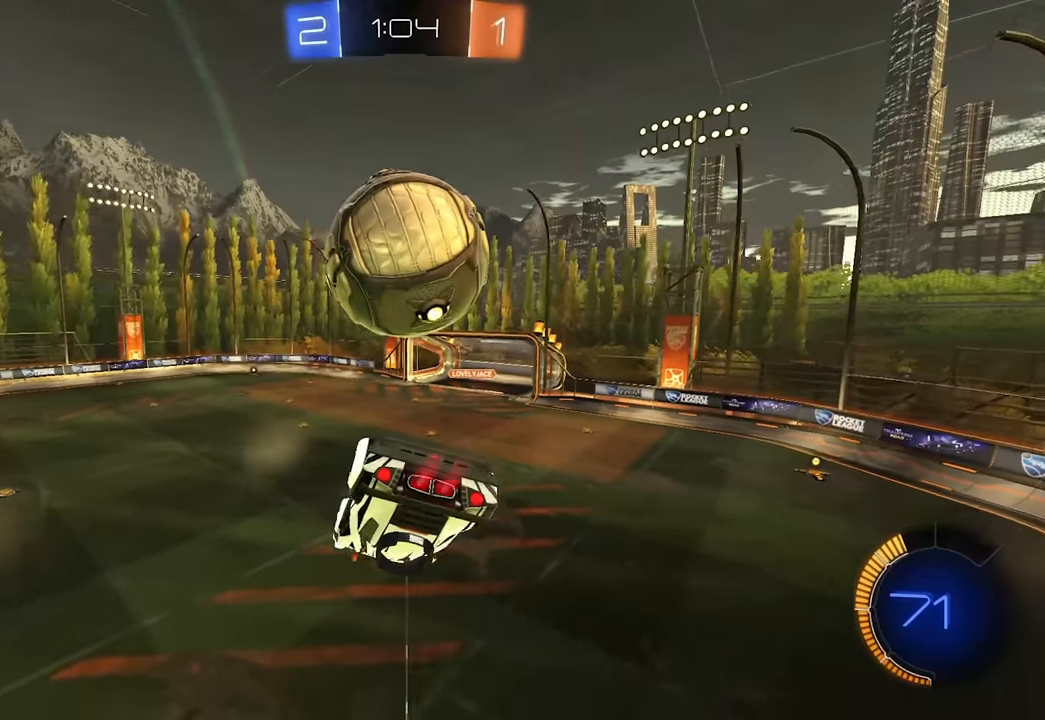
{"keys": [], "mouse": [], "events": [[17, "s", "down"], [50, "s", "up"], [100, "mouse_left", "up"], [233, "d", "down"], [250, "d", "up"], [250, "s", "down"], [300, "s", "up"]]}